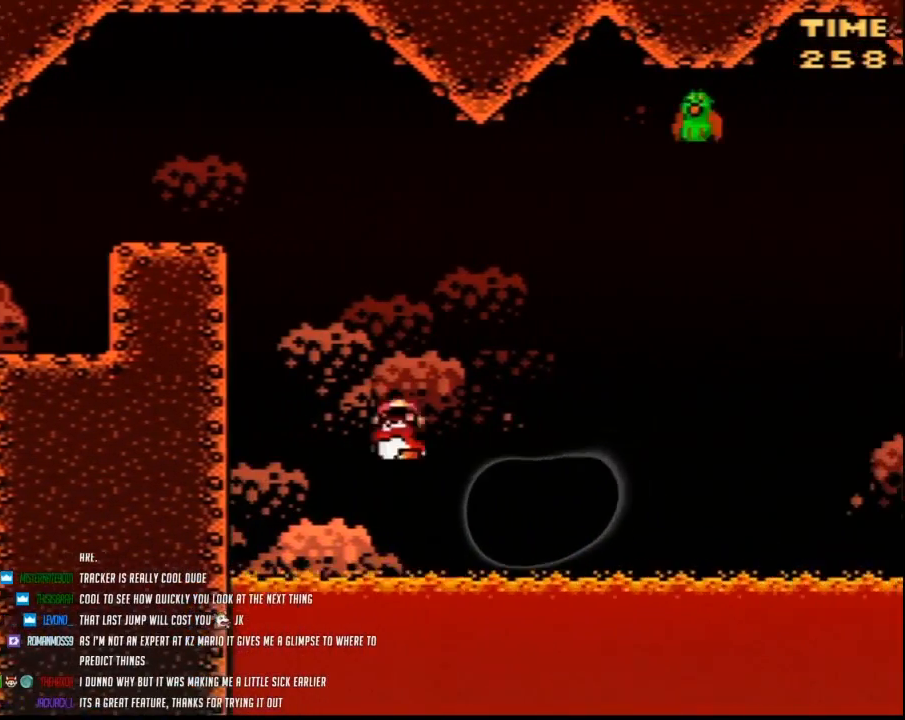
Gameplay with a controller (Nintendo layout); each line is a JSON object with the inputs held at the frame after it. "events" lists button and stick changes between this image and that frame as [ms after this image, input, new state], when the widget could be followed in between. Not read: B L3 R3.
{"buttons": ["Y", "DPAD_RIGHT"], "events": [[117, "DPAD_LEFT", "up"], [117, "DPAD_RIGHT", "down"]]}
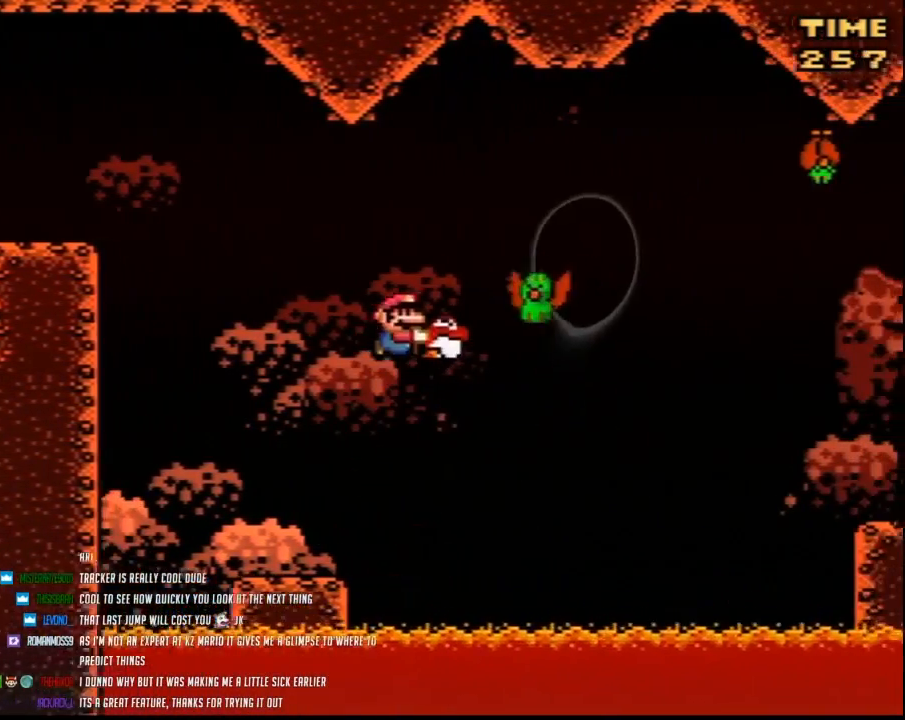
{"buttons": ["Y", "DPAD_RIGHT"], "events": [[250, "DPAD_LEFT", "down"], [250, "DPAD_RIGHT", "up"], [433, "DPAD_LEFT", "up"], [433, "DPAD_RIGHT", "down"]]}
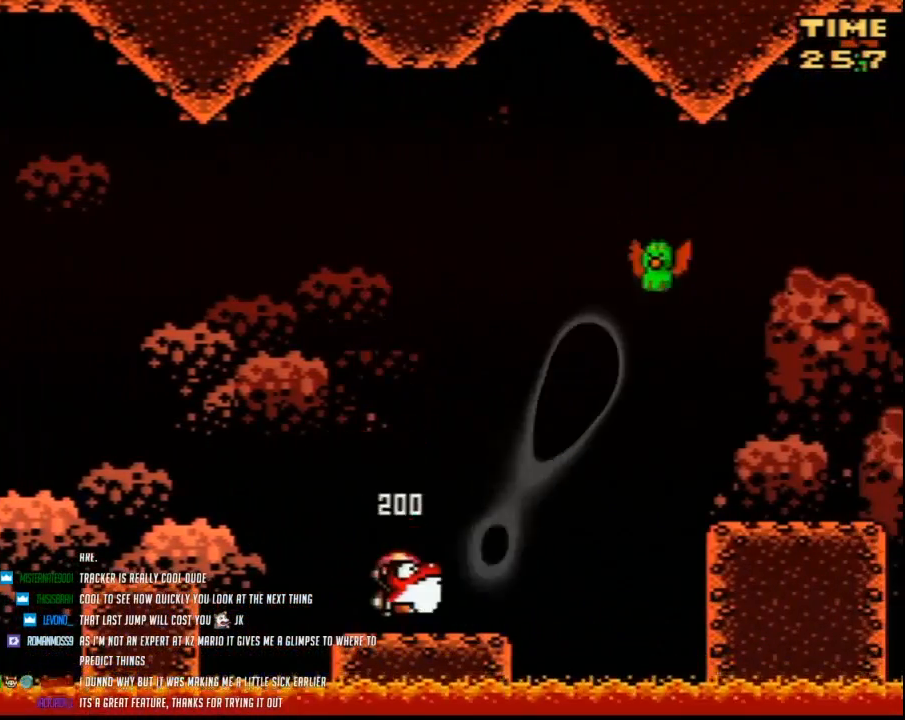
{"buttons": ["Y", "DPAD_RIGHT"], "events": []}
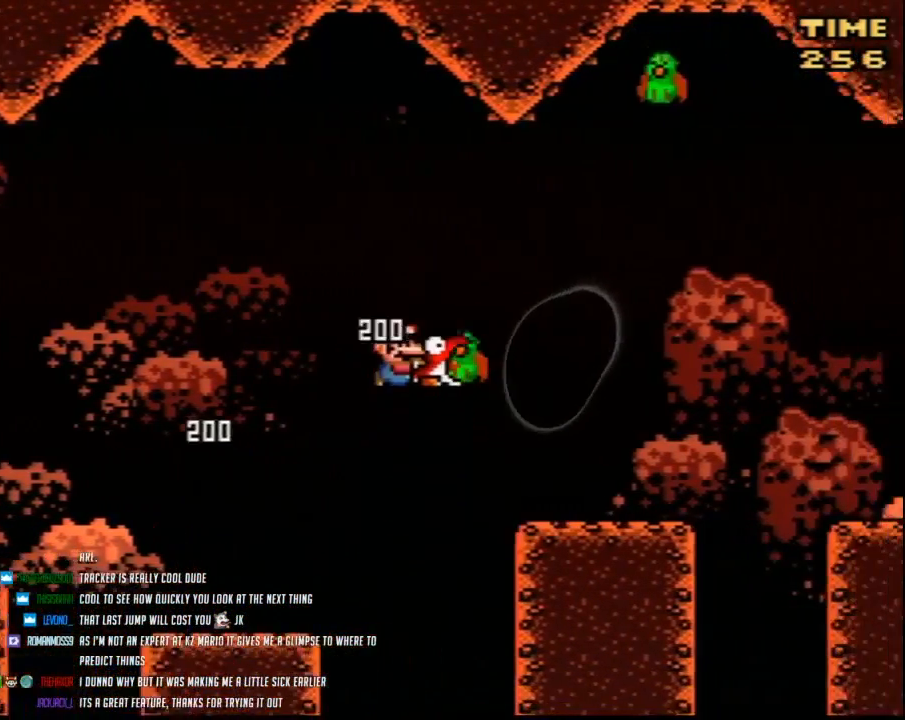
{"buttons": ["Y", "DPAD_UP", "DPAD_LEFT"]}
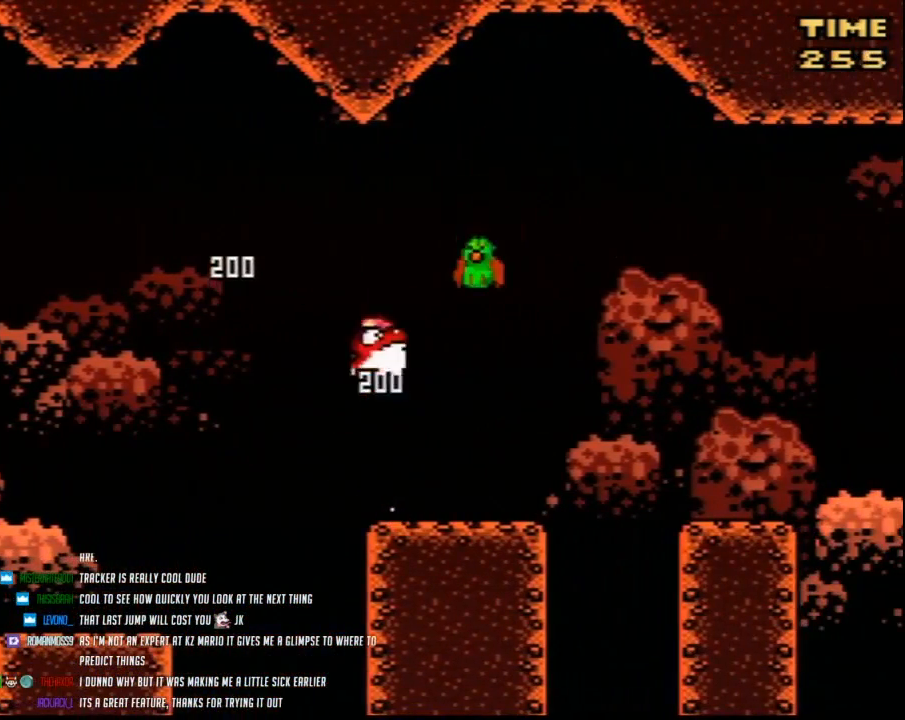
{"buttons": ["Y"]}
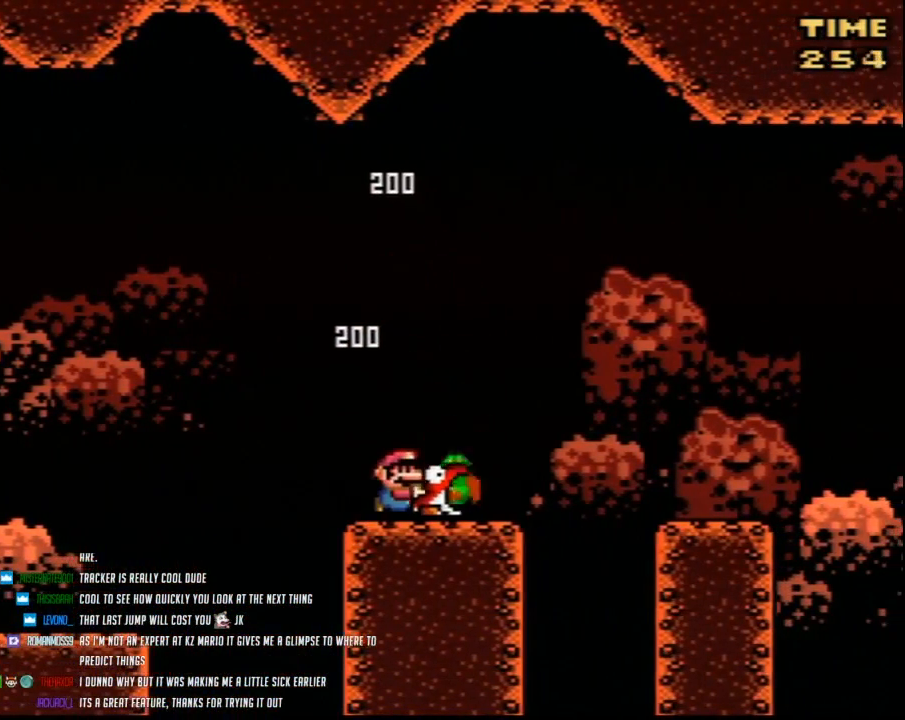
{"buttons": ["Y"], "events": []}
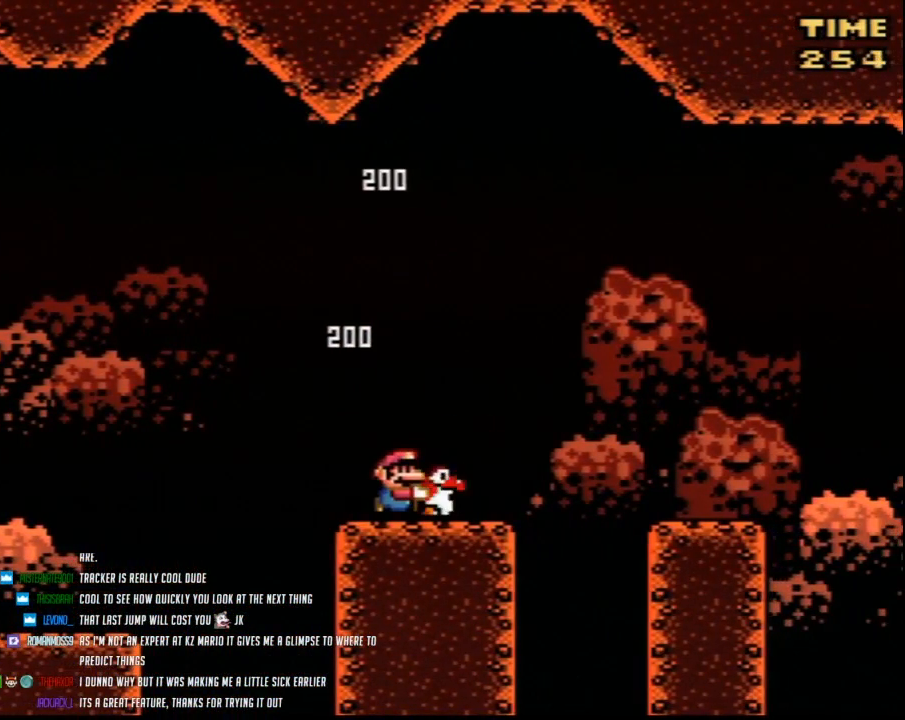
{"buttons": ["Y"], "events": []}
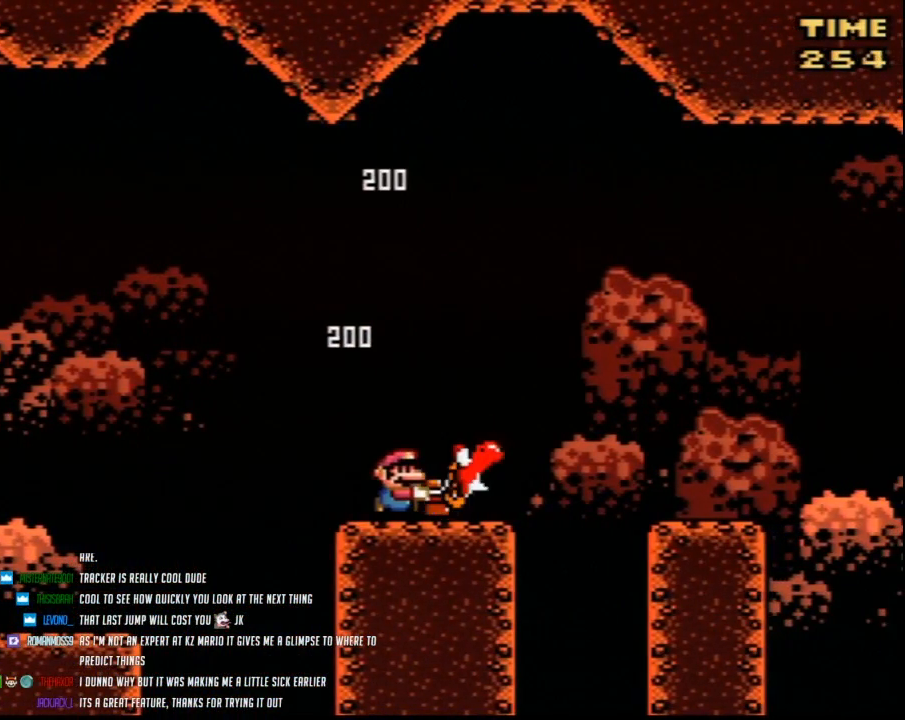
{"buttons": ["Y"], "events": [[400, "A", "down"], [500, "A", "up"]]}
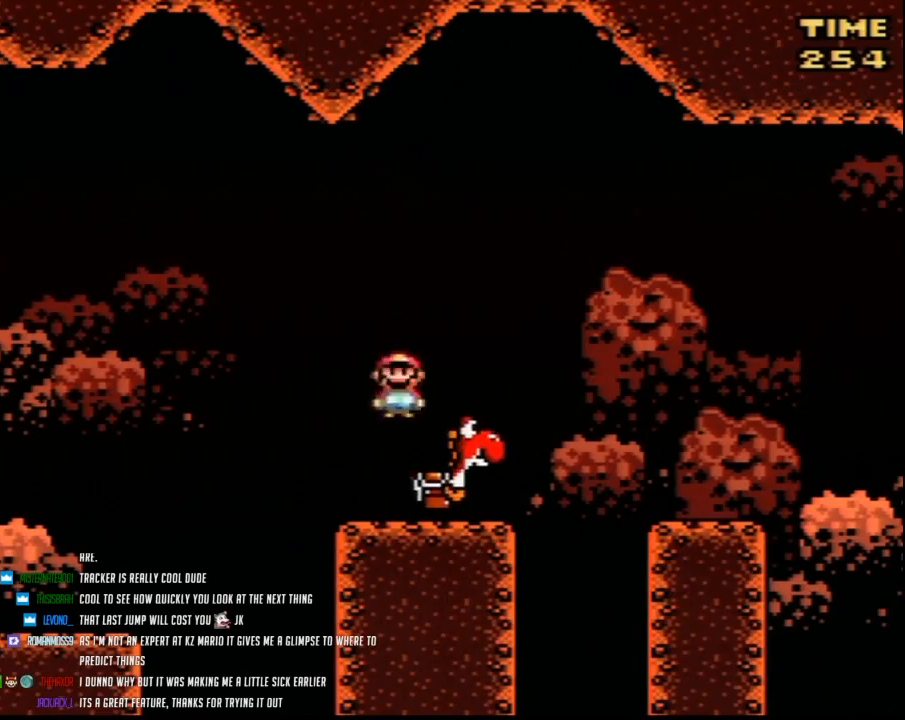
{"buttons": ["Y", "DPAD_RIGHT"], "events": [[33, "DPAD_RIGHT", "down"], [183, "DPAD_RIGHT", "up"], [433, "DPAD_RIGHT", "down"]]}
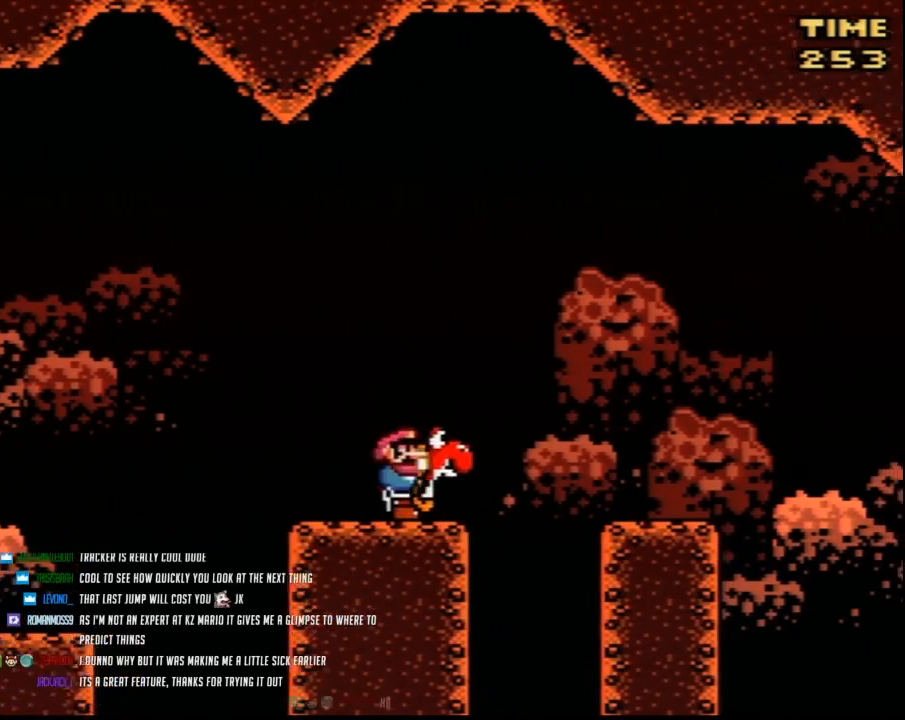
{"buttons": ["Y", "DPAD_UP"]}
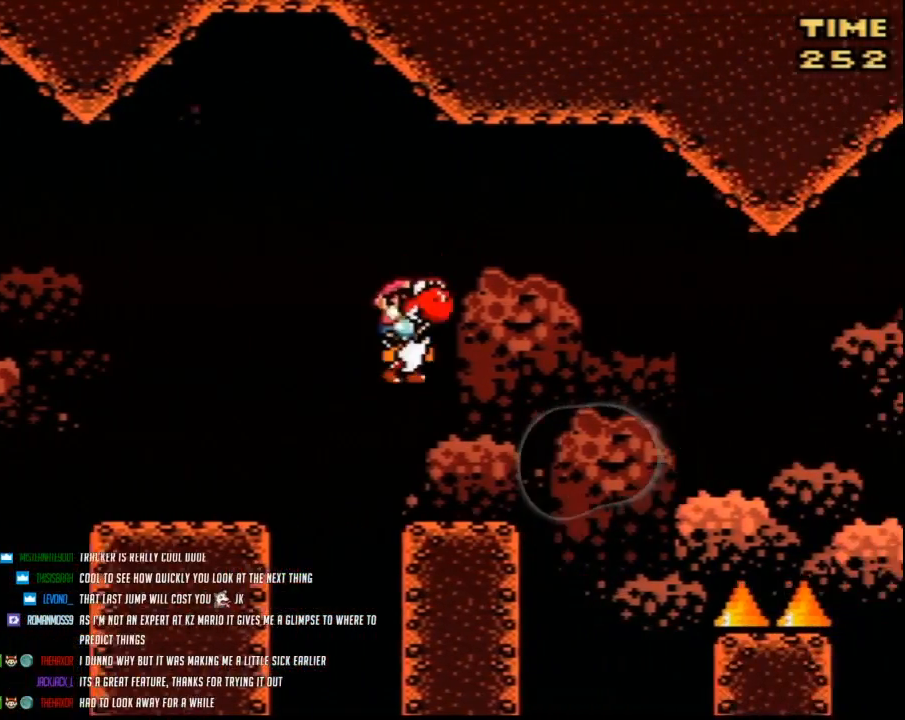
{"buttons": ["Y", "DPAD_RIGHT"]}
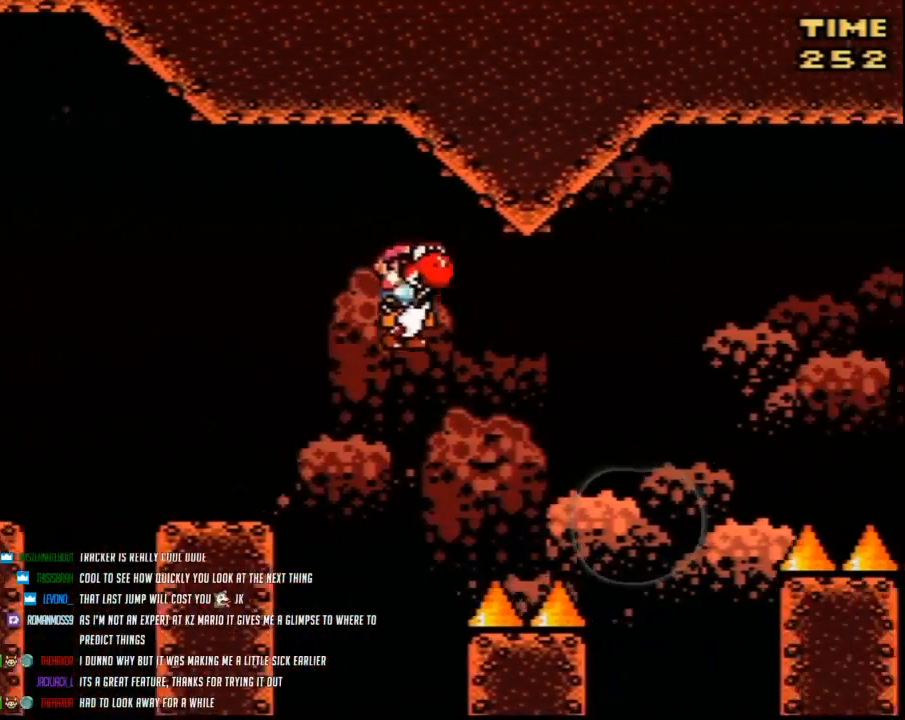
{"buttons": ["Y", "DPAD_RIGHT"], "events": [[283, "DPAD_RIGHT", "up"], [317, "DPAD_RIGHT", "down"]]}
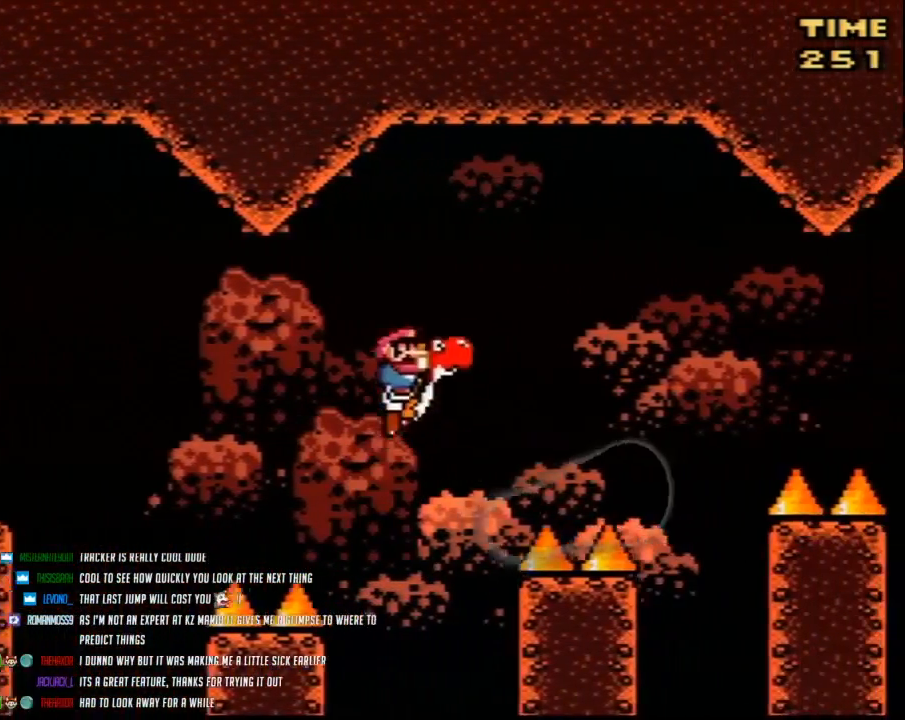
{"buttons": ["Y", "DPAD_RIGHT"], "events": [[217, "DPAD_LEFT", "down"], [217, "DPAD_RIGHT", "up"], [283, "DPAD_LEFT", "up"], [283, "DPAD_RIGHT", "down"]]}
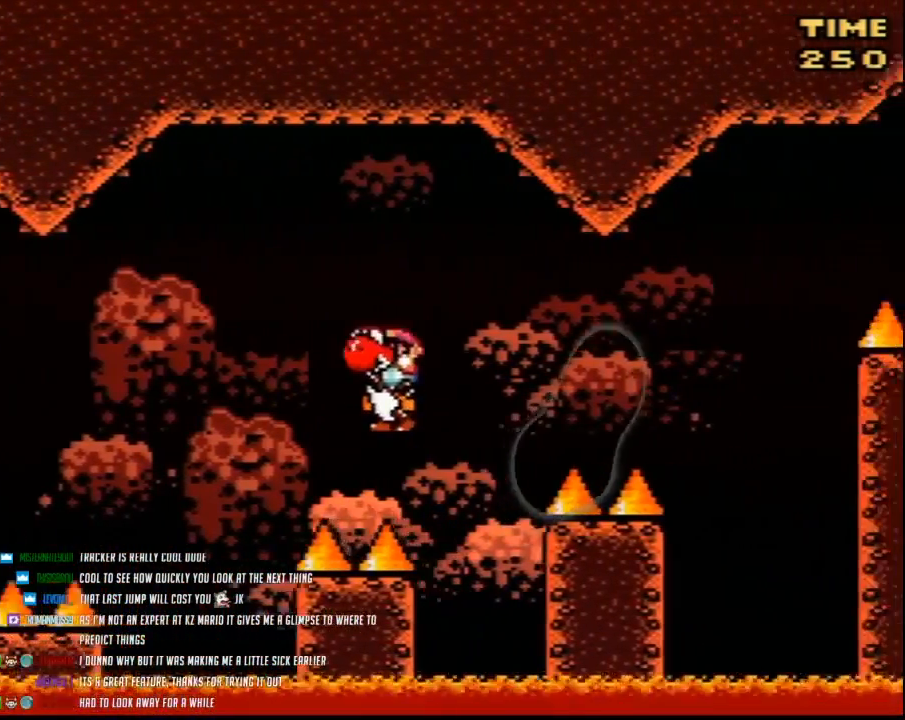
{"buttons": ["Y", "DPAD_LEFT"], "events": [[433, "DPAD_LEFT", "down"], [433, "DPAD_RIGHT", "up"]]}
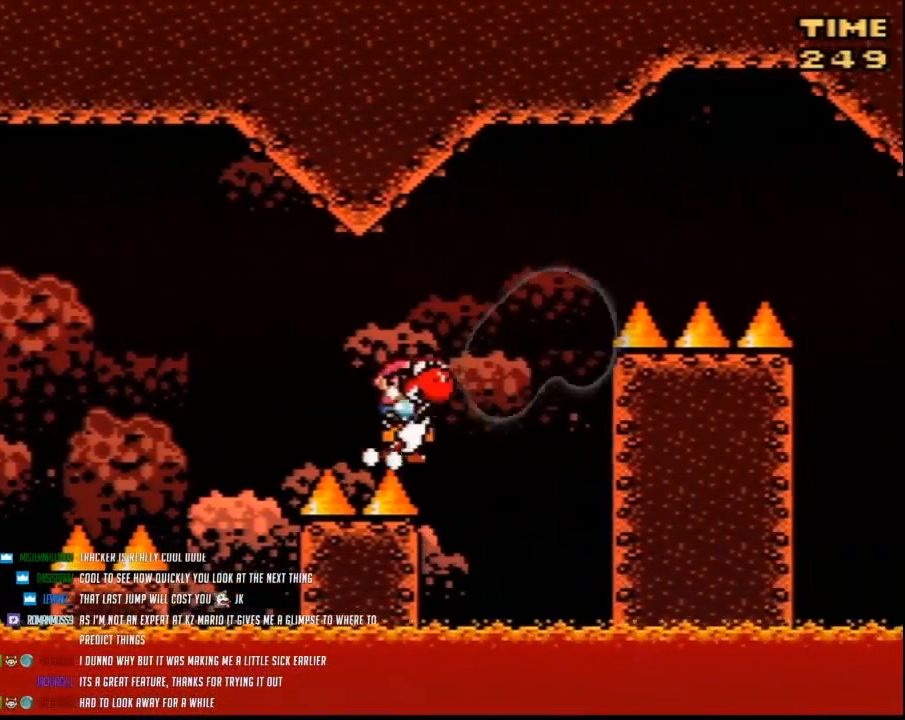
{"buttons": ["Y"], "events": [[317, "DPAD_LEFT", "up"], [350, "DPAD_RIGHT", "down"], [467, "DPAD_RIGHT", "up"]]}
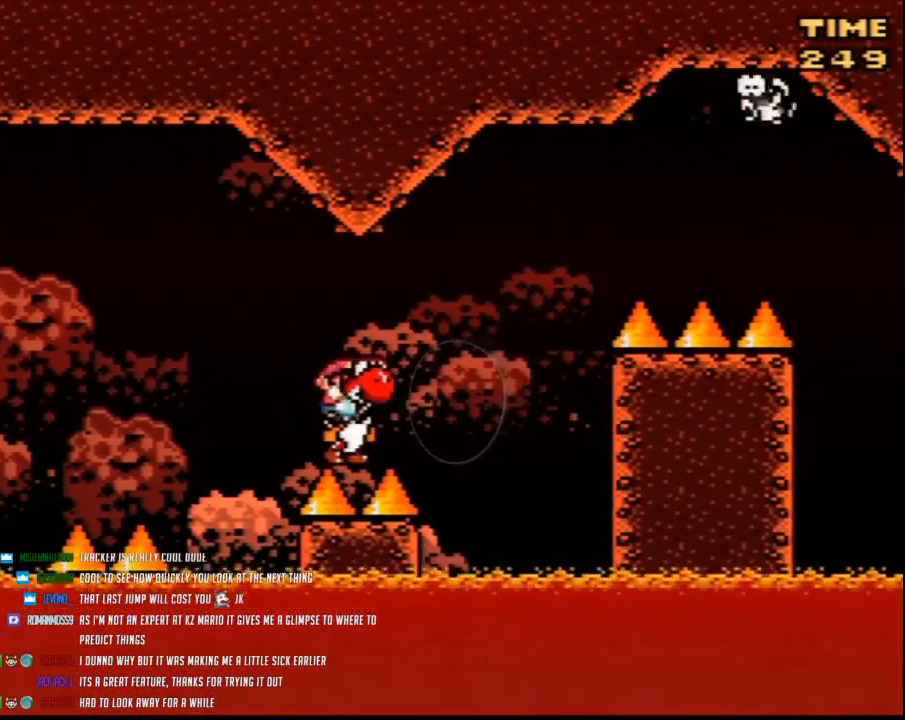
{"buttons": ["Y", "DPAD_RIGHT"], "events": [[67, "DPAD_RIGHT", "down"]]}
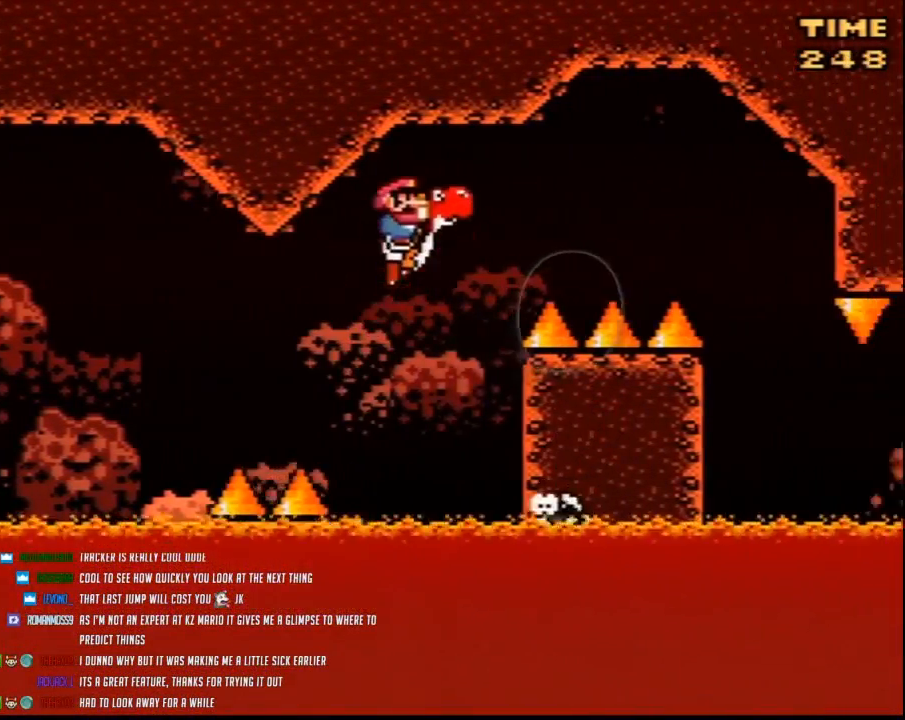
{"buttons": ["Y", "DPAD_LEFT"], "events": [[467, "DPAD_RIGHT", "up"], [500, "DPAD_LEFT", "down"]]}
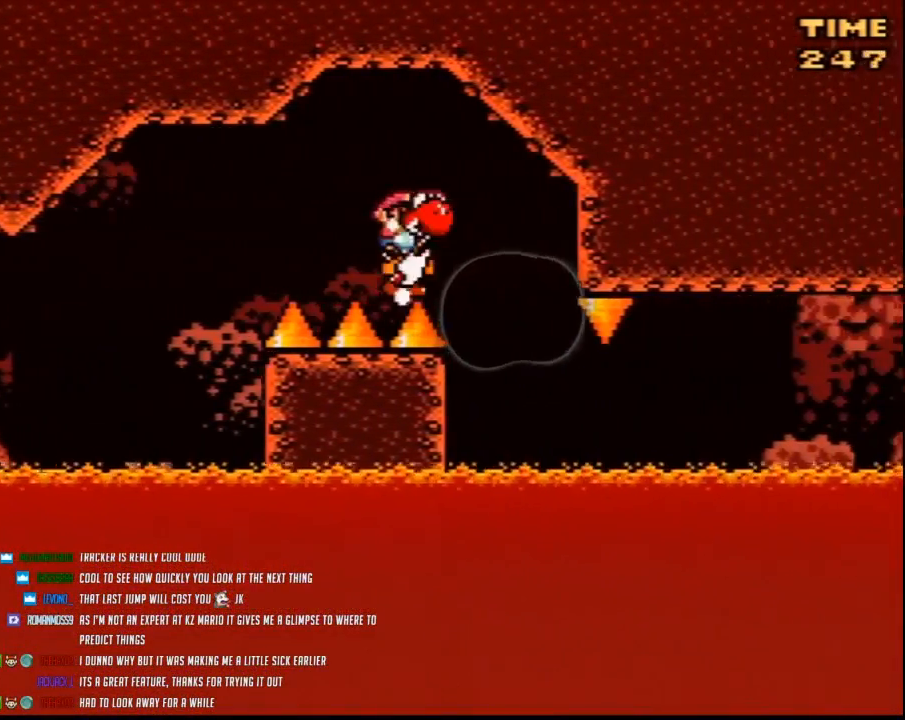
{"buttons": ["Y"], "events": [[167, "DPAD_LEFT", "up"], [283, "DPAD_RIGHT", "down"], [350, "DPAD_RIGHT", "up"]]}
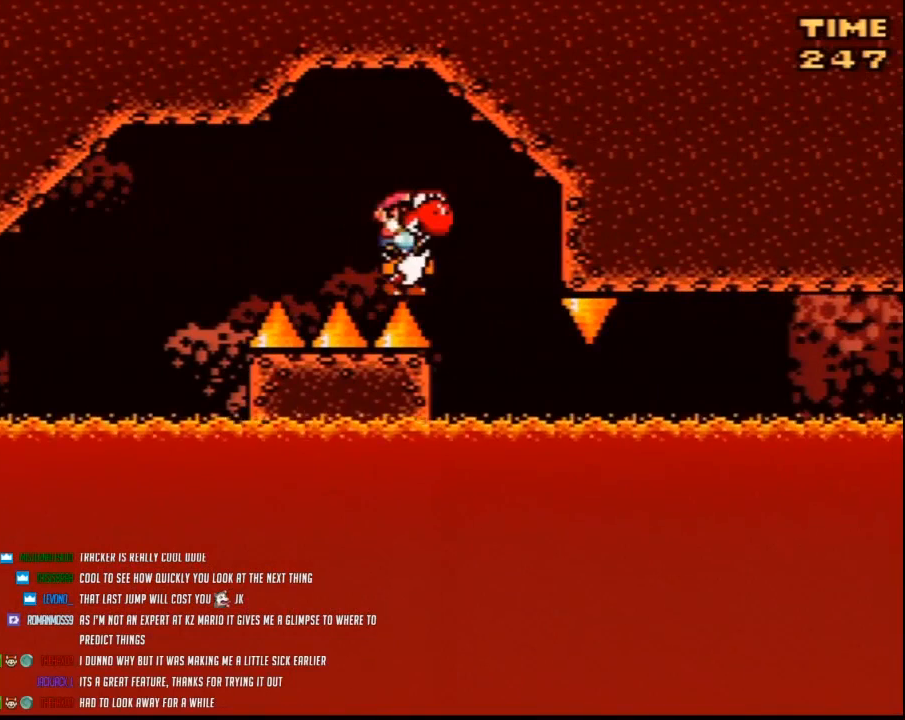
{"buttons": ["Y"], "events": []}
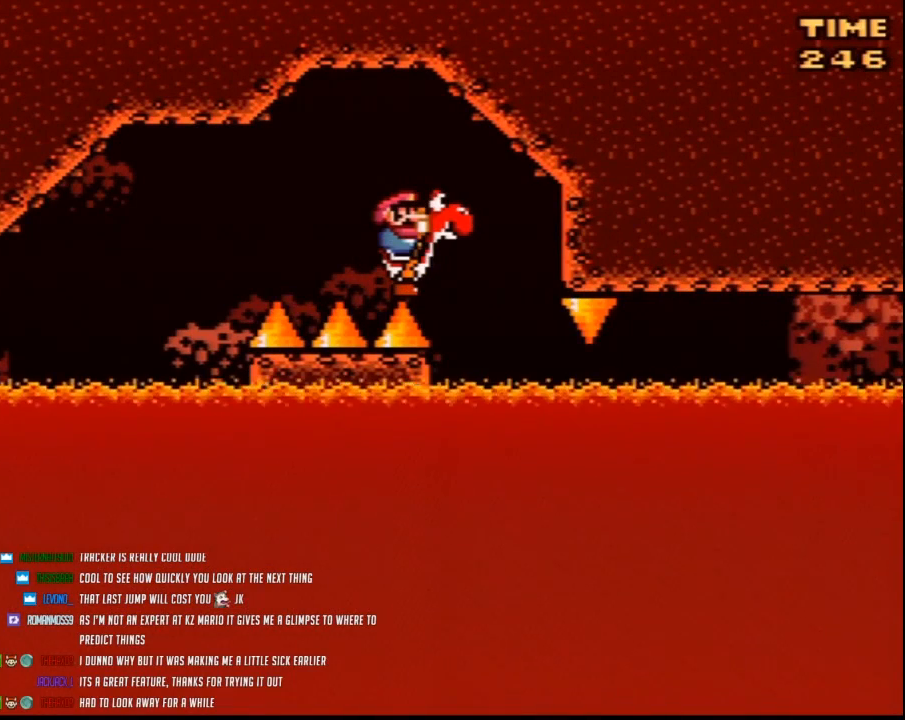
{"buttons": ["Y"], "events": []}
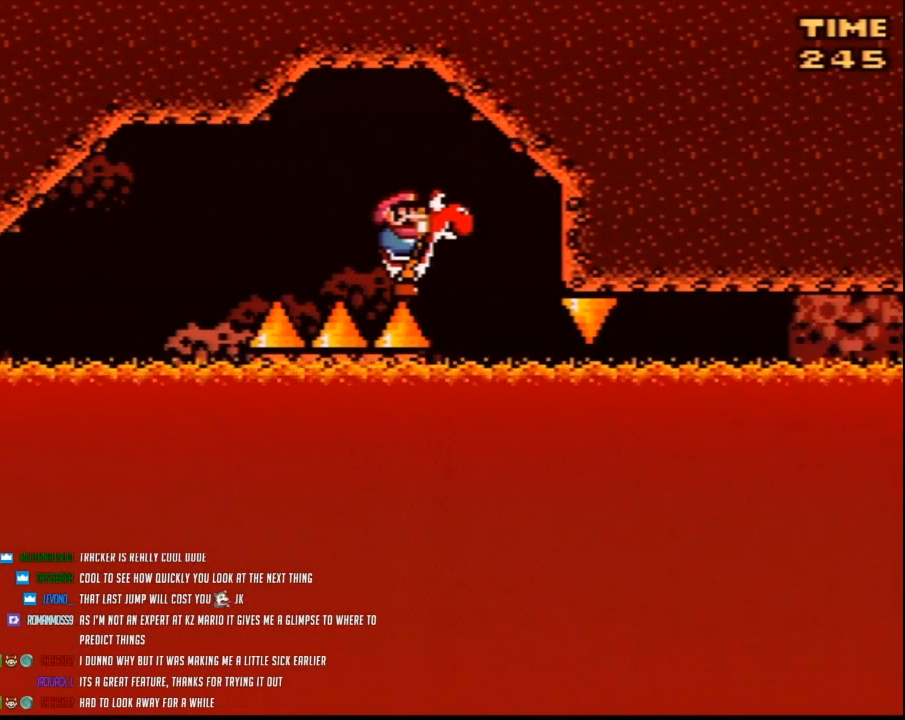
{"buttons": ["Y"], "events": []}
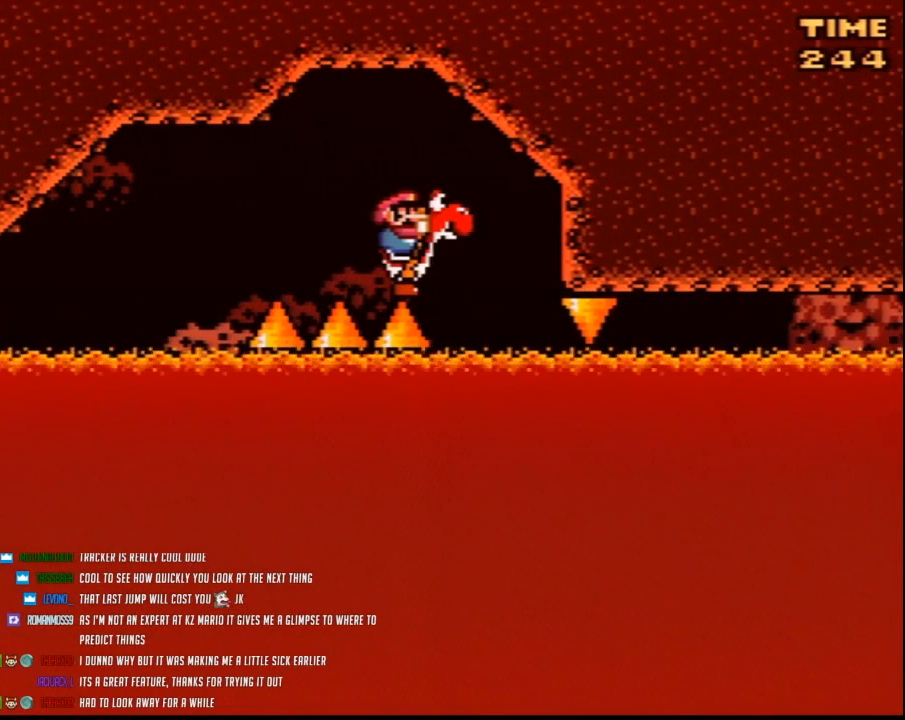
{"buttons": ["Y"], "events": []}
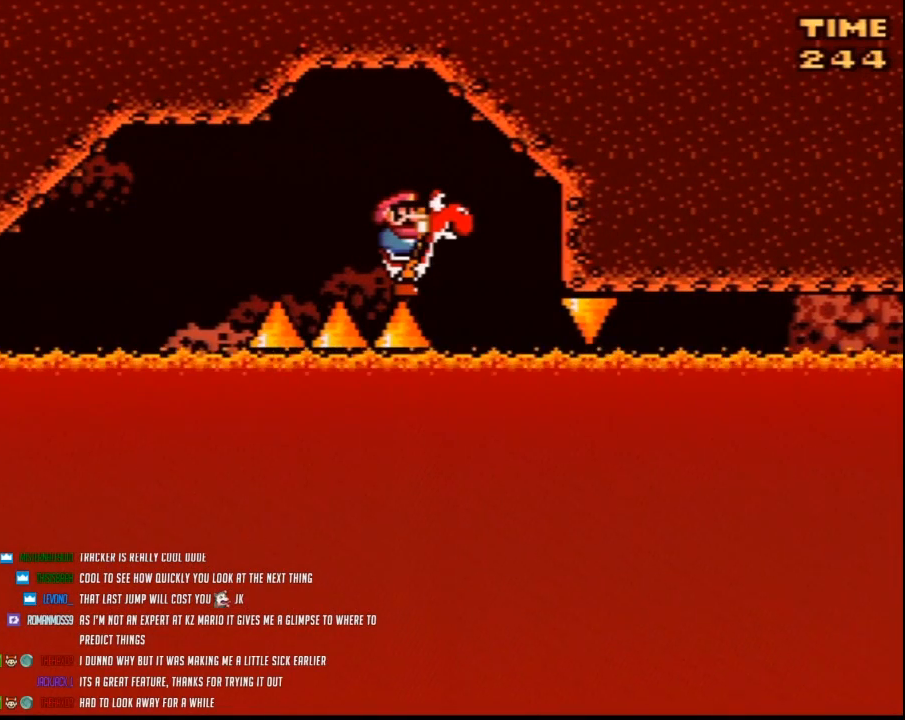
{"buttons": ["Y"], "events": [[117, "Y", "up"], [183, "Y", "down"]]}
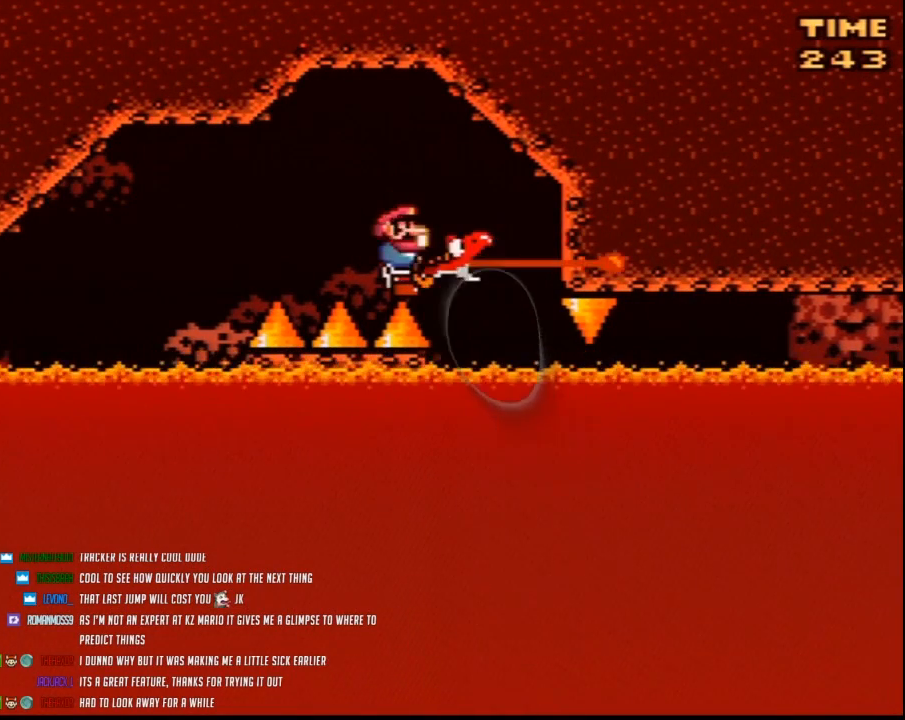
{"buttons": ["Y", "DPAD_DOWN"], "events": [[33, "DPAD_DOWN", "down"], [150, "DPAD_DOWN", "up"], [250, "DPAD_DOWN", "down"], [317, "DPAD_DOWN", "up"], [433, "DPAD_DOWN", "down"]]}
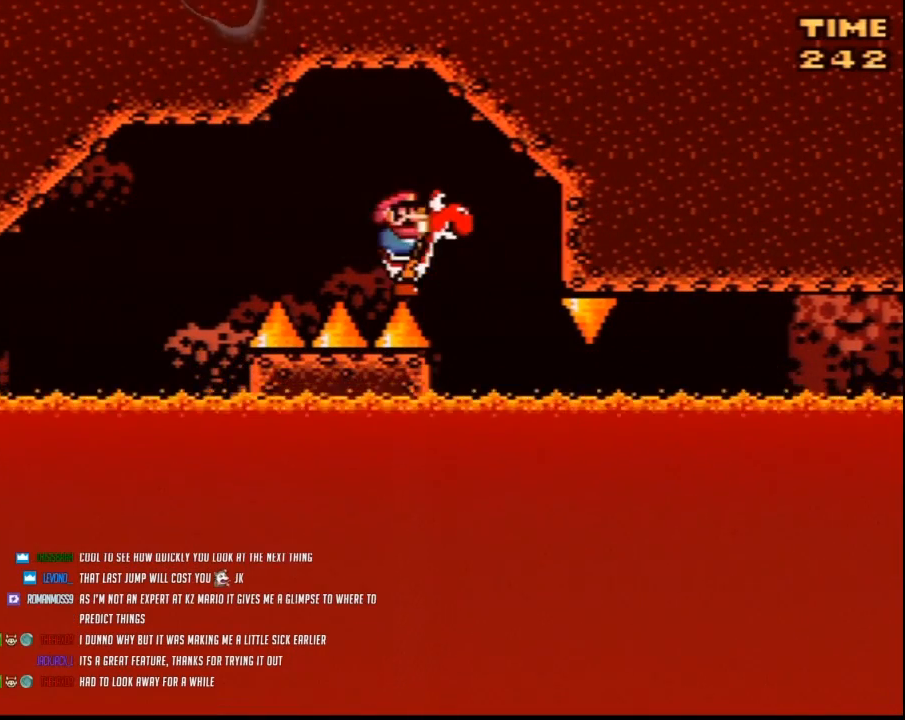
{"buttons": ["Y"], "events": [[33, "DPAD_DOWN", "up"], [133, "DPAD_DOWN", "down"], [217, "DPAD_DOWN", "up"]]}
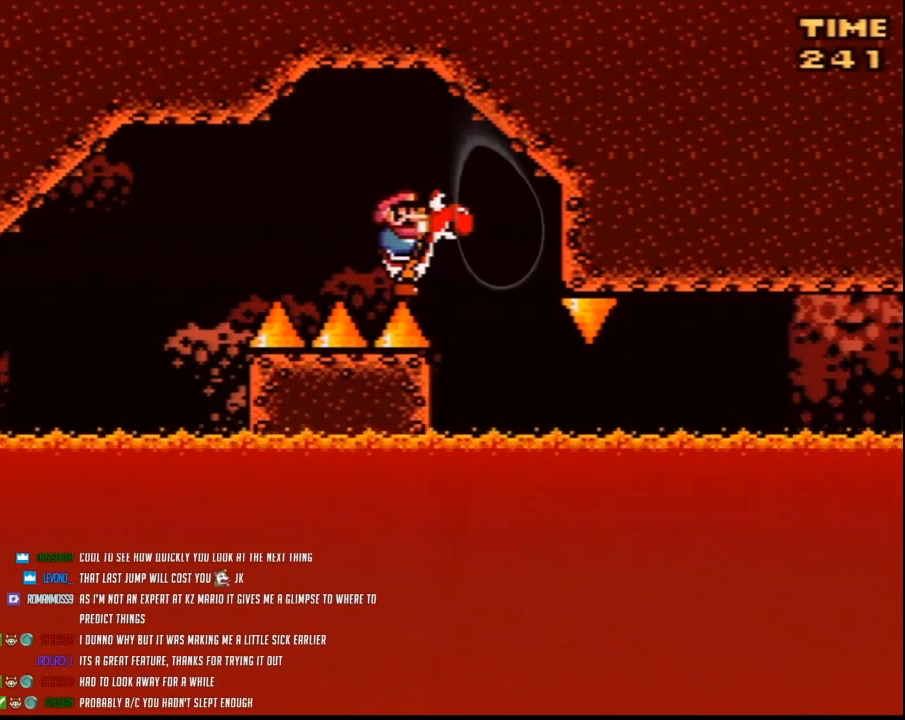
{"buttons": ["Y"], "events": []}
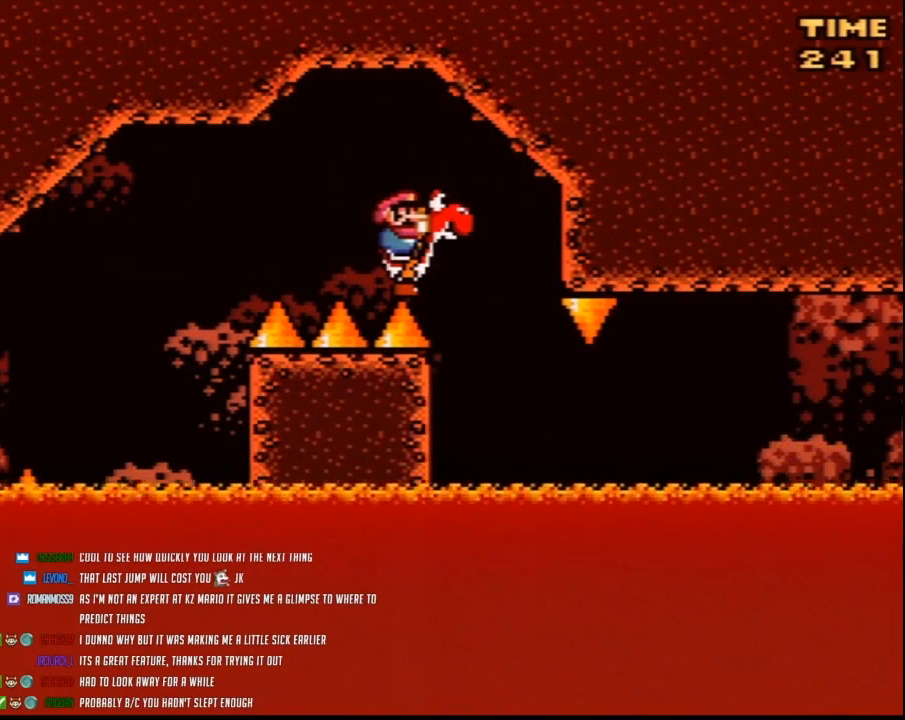
{"buttons": ["Y"], "events": []}
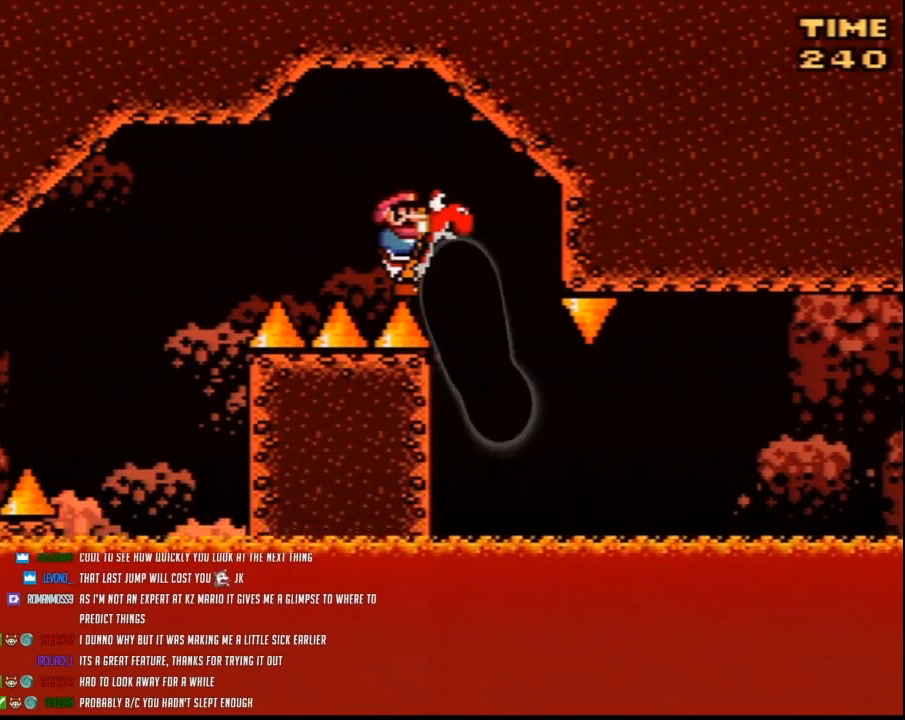
{"buttons": ["Y"], "events": []}
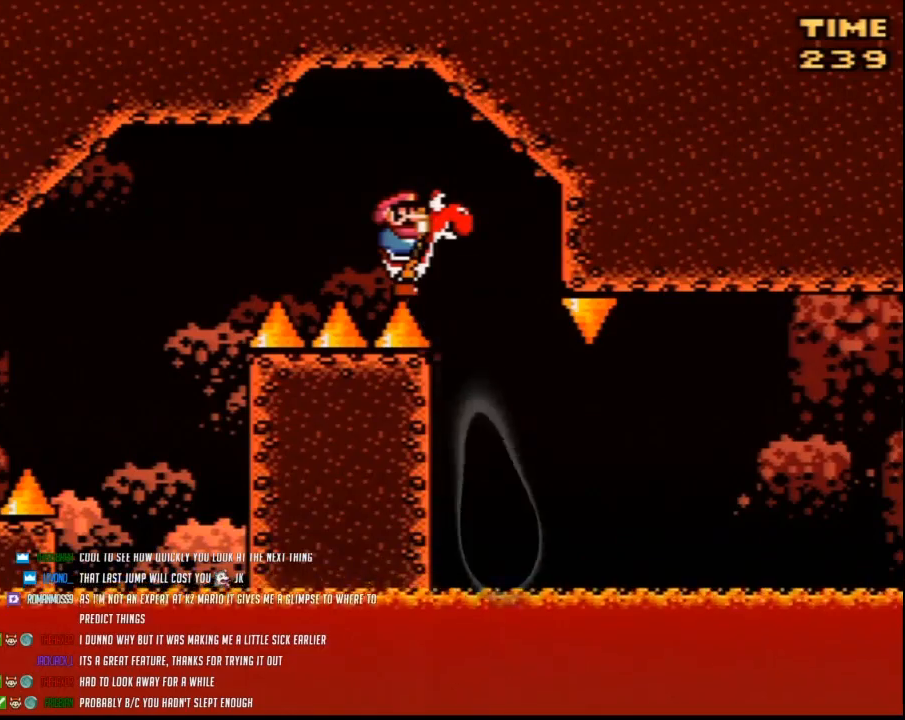
{"buttons": ["Y", "DPAD_RIGHT"], "events": [[350, "DPAD_RIGHT", "down"]]}